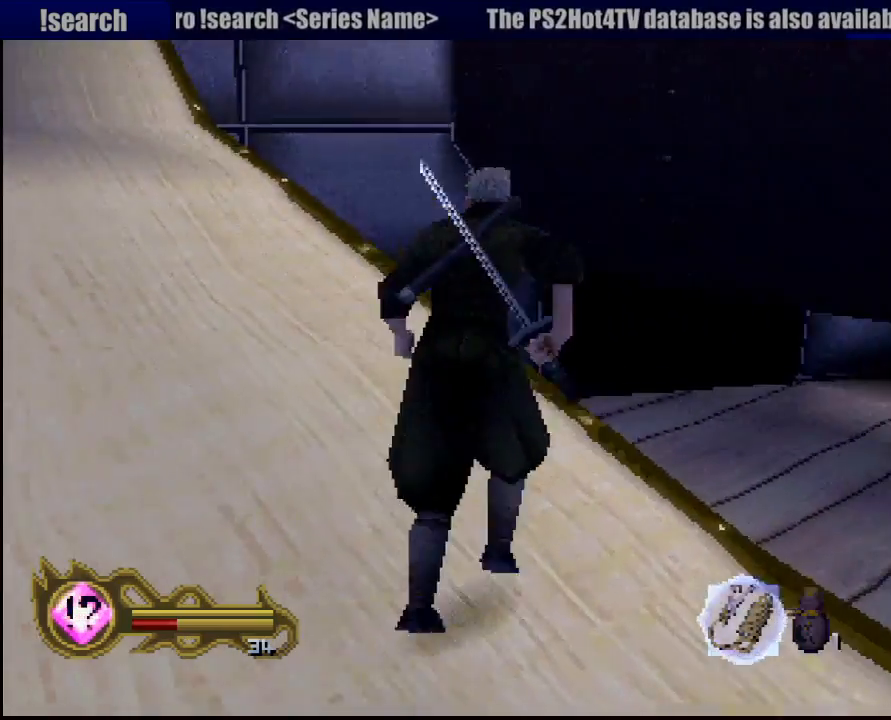
Gameplay with a controller (PlayStation layout); each line is a JSON object with the inputs held at the frame after it. "events" lists button and stick changes between this image and that frame as [ms after this image, input, new state], when the widget could be followed in between. Not read: L3 R3 SELECT.
{"buttons": [], "left_stick": "up", "right_stick": "center", "events": []}
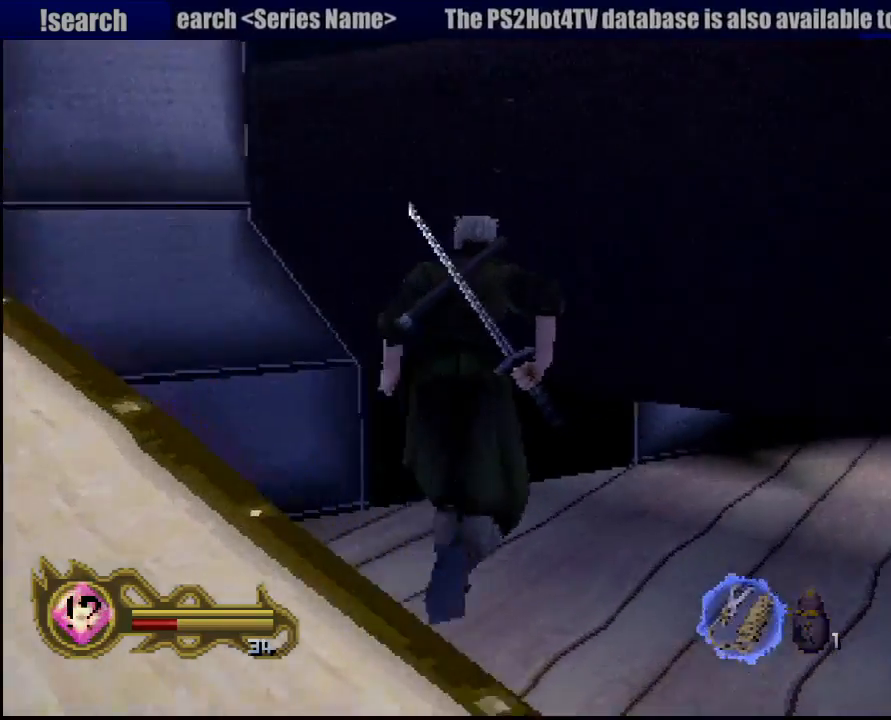
{"buttons": [], "left_stick": "up", "right_stick": "center", "events": [[50, "left_stick", "up-left"], [417, "left_stick", "up"]]}
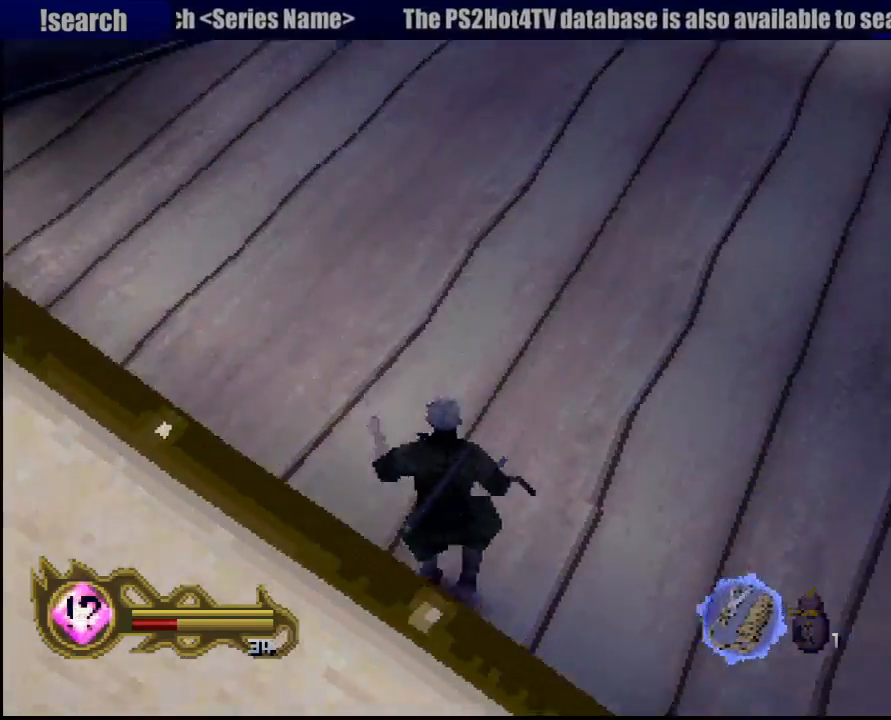
{"buttons": [], "left_stick": "up", "right_stick": "center", "events": []}
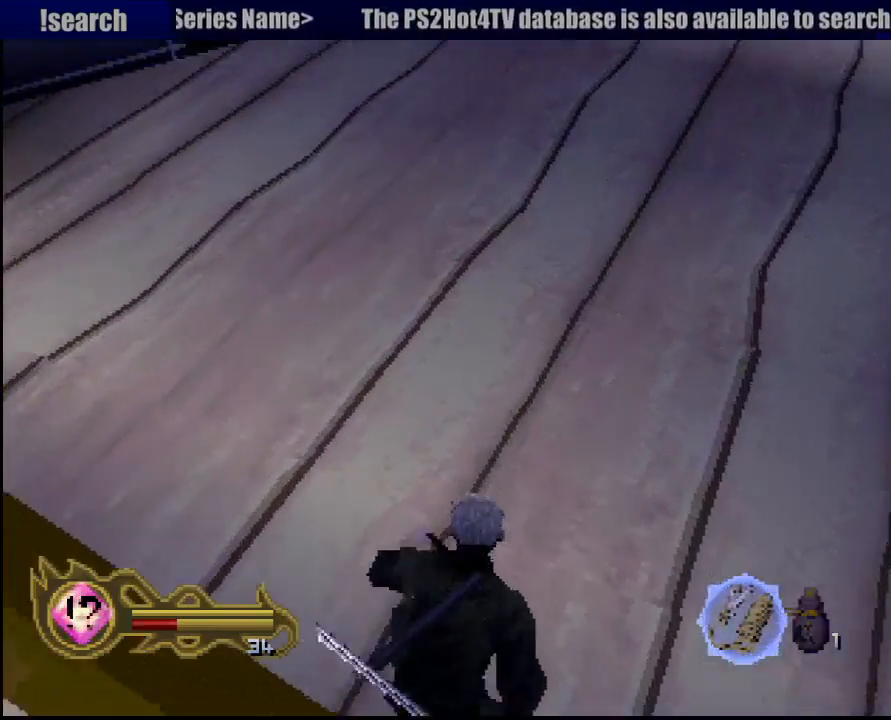
{"buttons": [], "left_stick": "up", "right_stick": "center", "events": []}
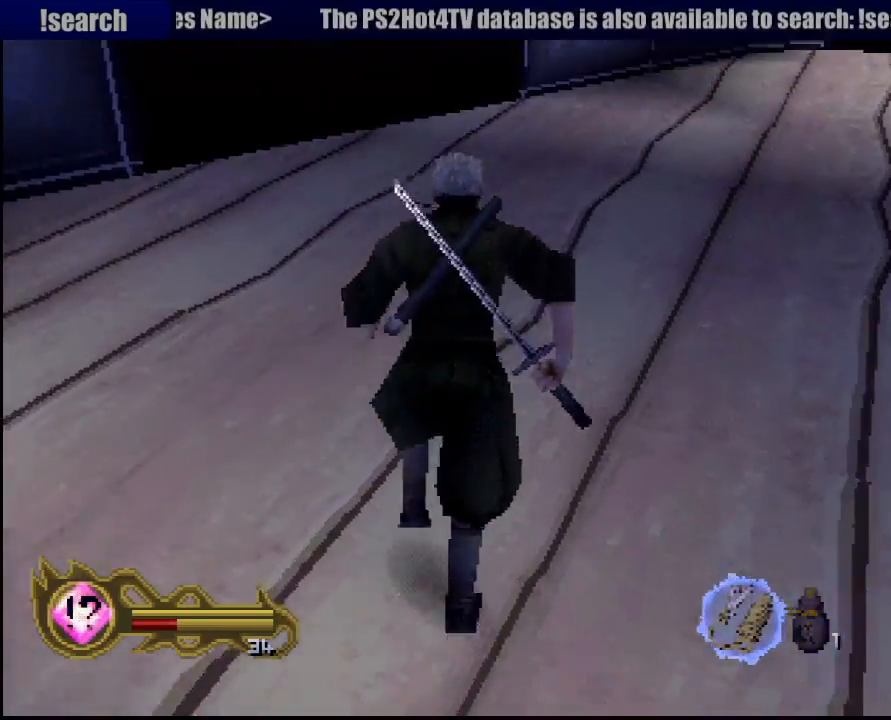
{"buttons": [], "left_stick": "up", "right_stick": "center", "events": []}
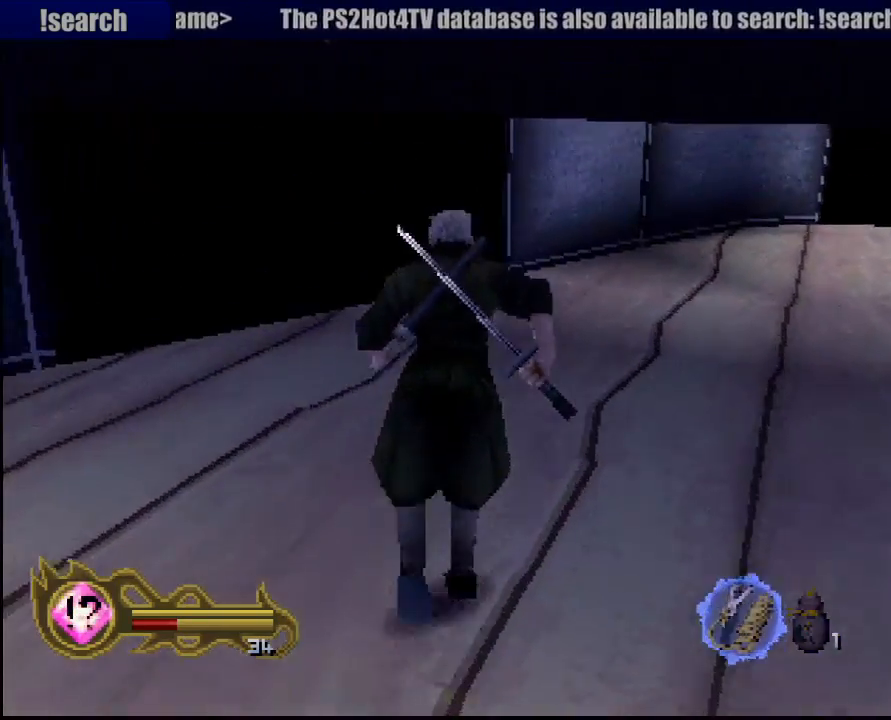
{"buttons": [], "left_stick": "up-left", "right_stick": "center", "events": [[183, "left_stick", "up-left"]]}
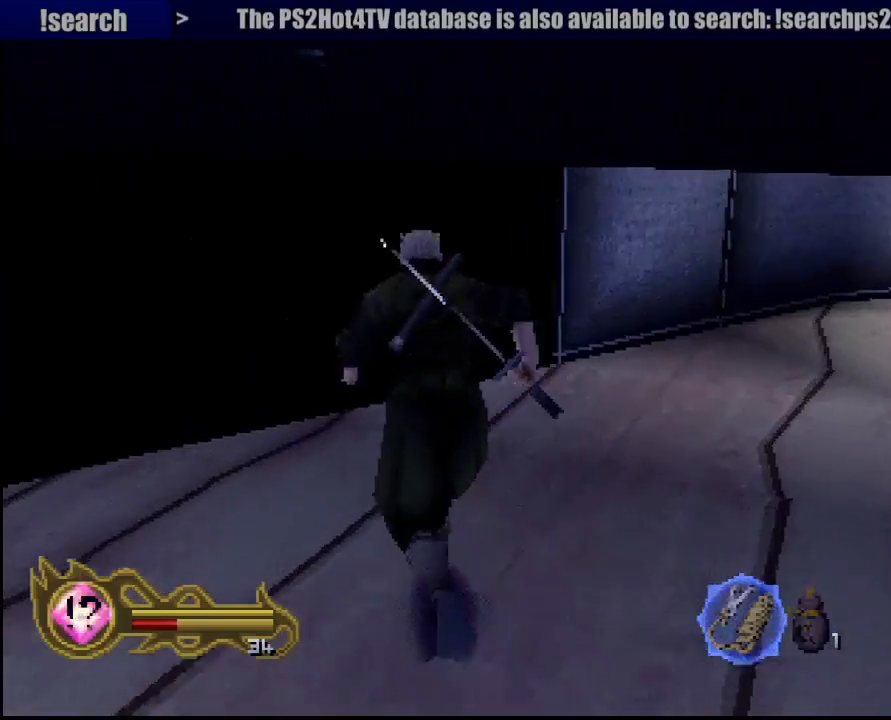
{"buttons": ["L1"], "left_stick": "center", "right_stick": "center", "events": [[283, "left_stick", "left"], [483, "L1", "down"], [500, "left_stick", "center"]]}
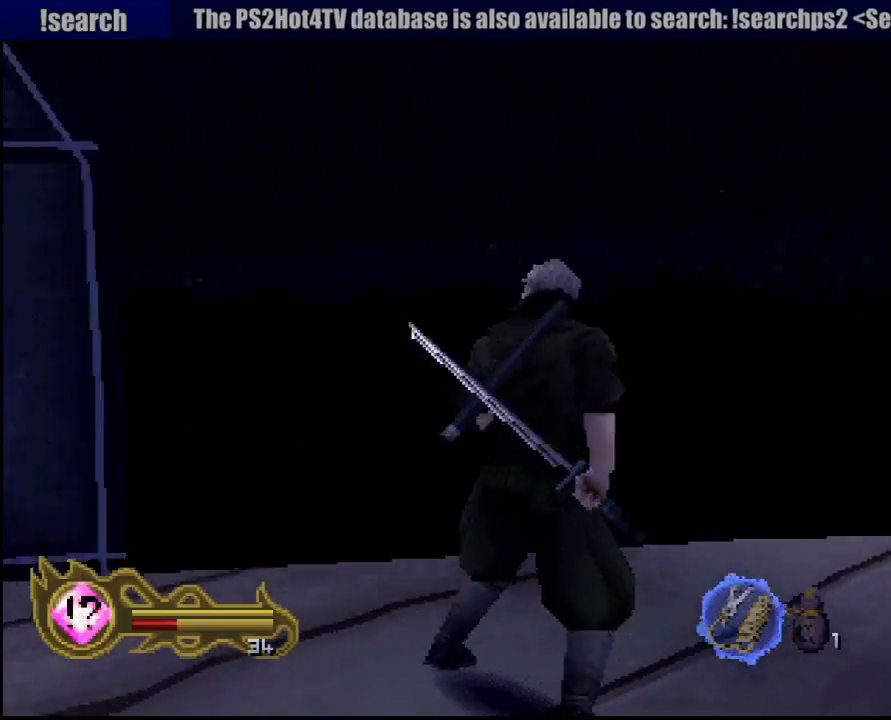
{"buttons": ["L1"], "left_stick": "up", "right_stick": "center", "events": [[167, "left_stick", "up"]]}
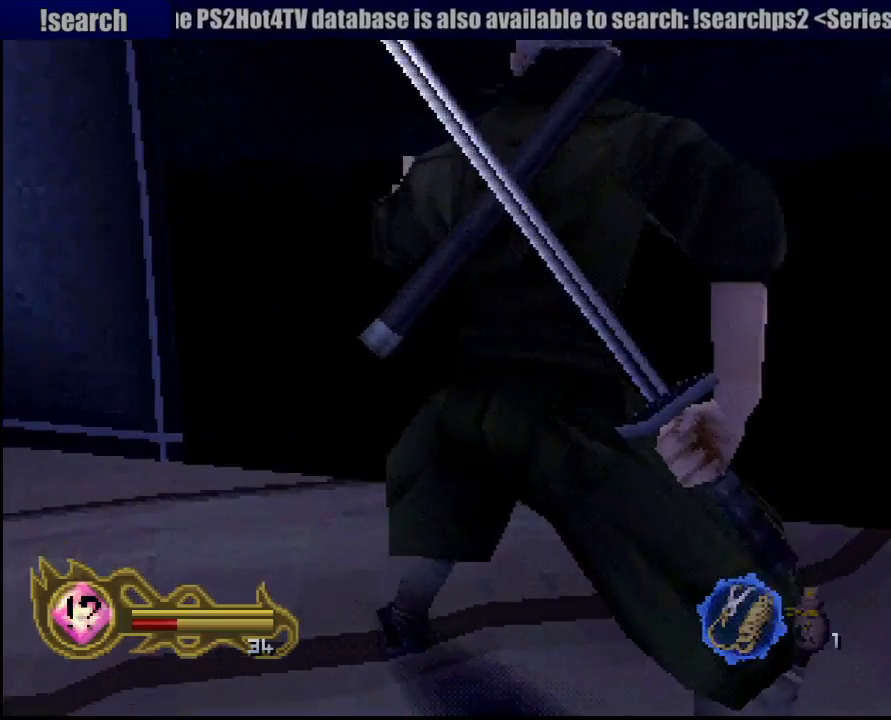
{"buttons": ["L1"], "left_stick": "up-left", "right_stick": "center", "events": [[433, "left_stick", "up-left"]]}
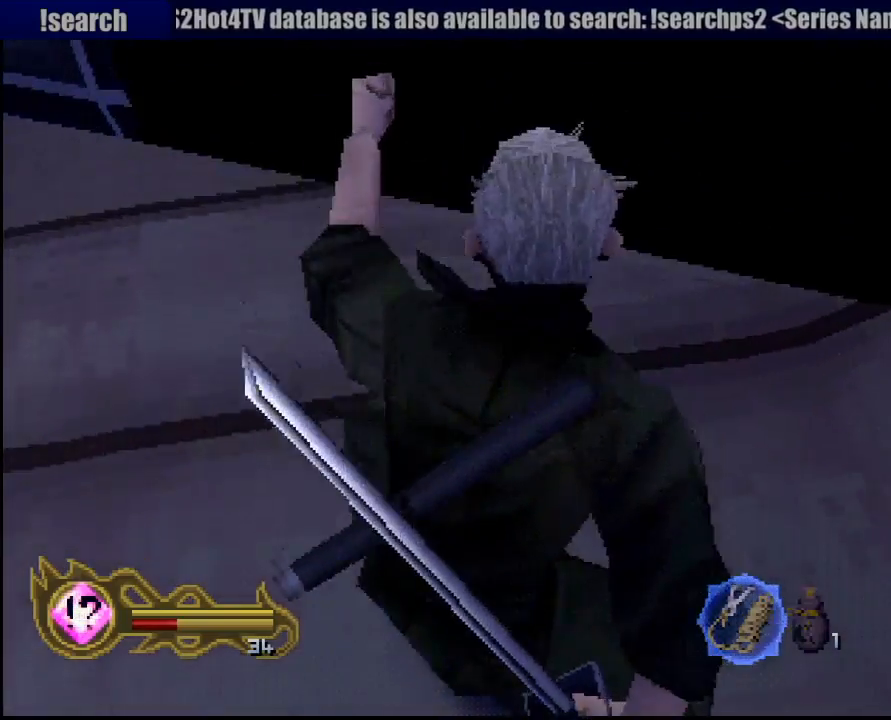
{"buttons": [], "left_stick": "left", "right_stick": "center", "events": [[100, "left_stick", "left"], [117, "L1", "up"], [200, "left_stick", "center"], [333, "left_stick", "left"]]}
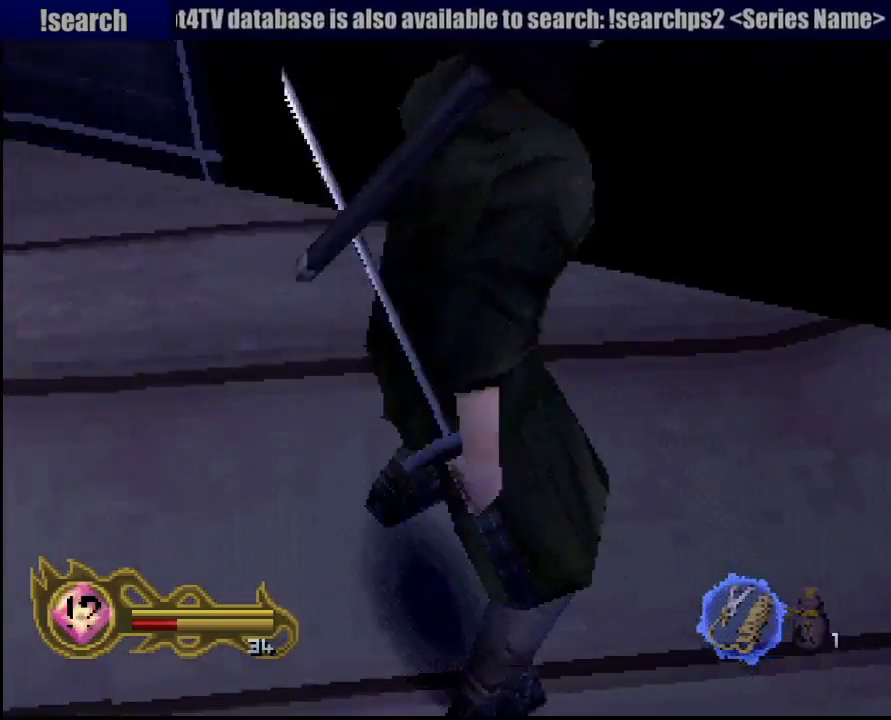
{"buttons": [], "left_stick": "left", "right_stick": "center", "events": []}
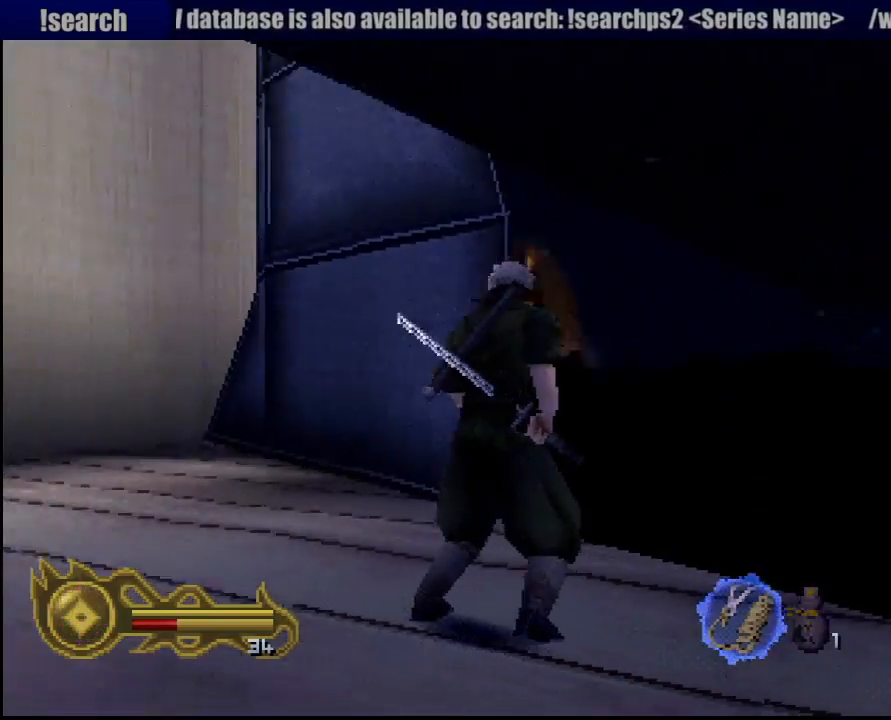
{"buttons": [], "left_stick": "left", "right_stick": "center", "events": []}
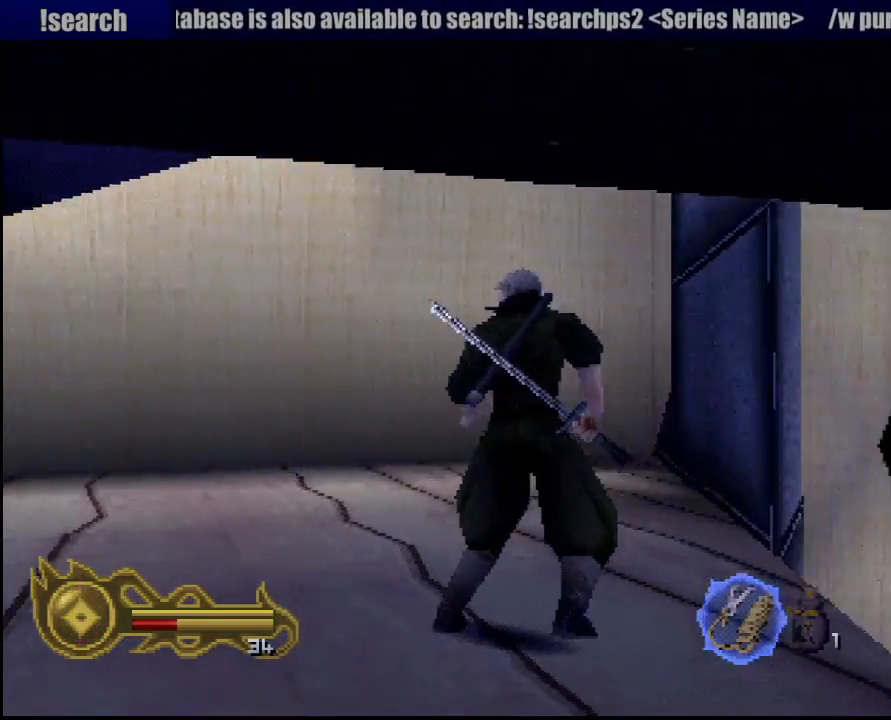
{"buttons": [], "left_stick": "left", "right_stick": "center", "events": []}
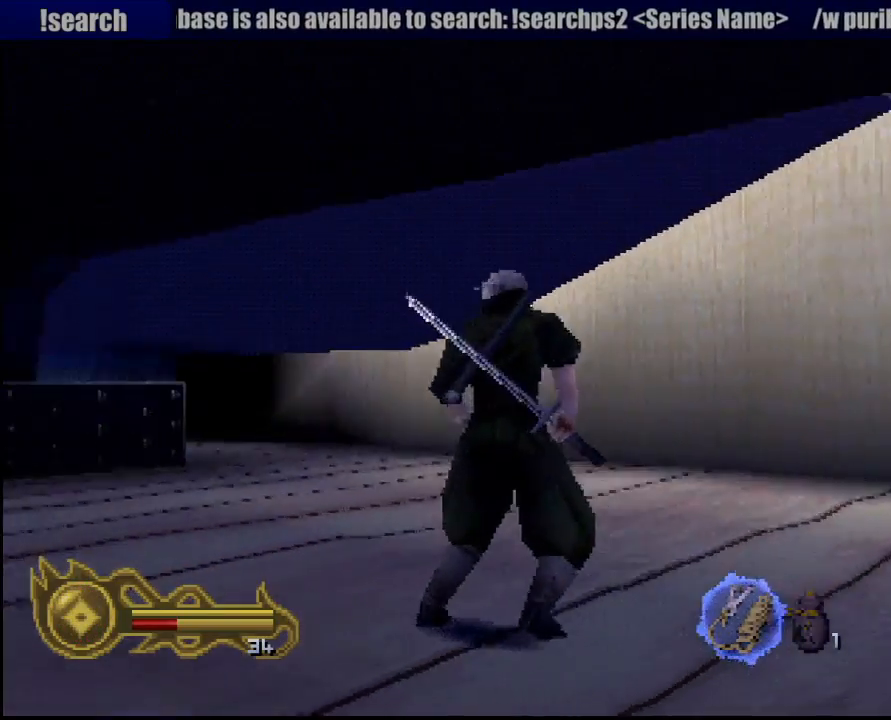
{"buttons": [], "left_stick": "center", "right_stick": "center", "events": [[367, "left_stick", "center"]]}
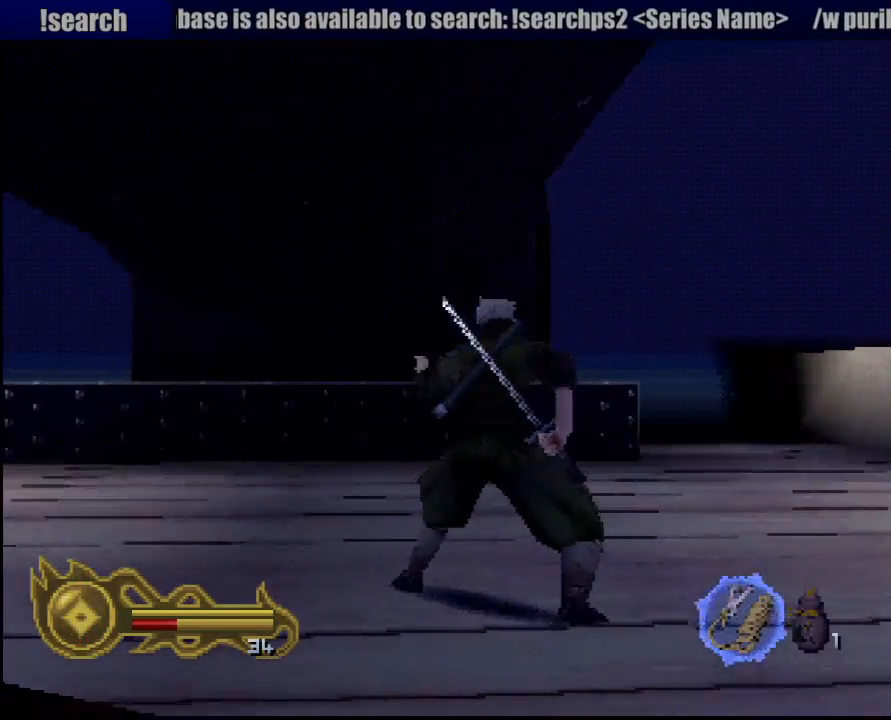
{"buttons": [], "left_stick": "left", "right_stick": "center", "events": [[200, "left_stick", "left"]]}
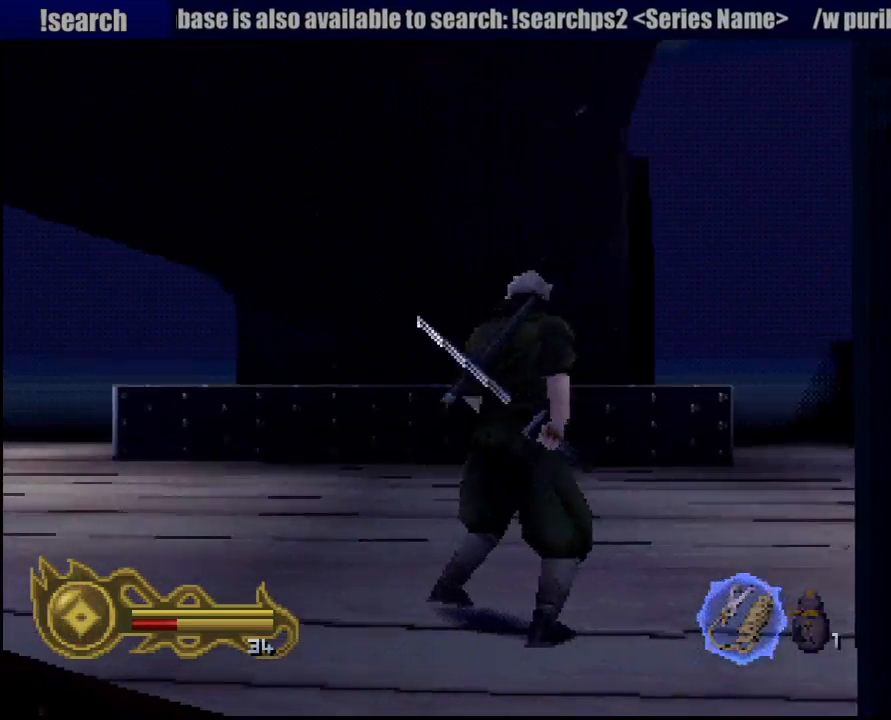
{"buttons": [], "left_stick": "right", "right_stick": "center", "events": [[267, "left_stick", "center"], [483, "left_stick", "right"]]}
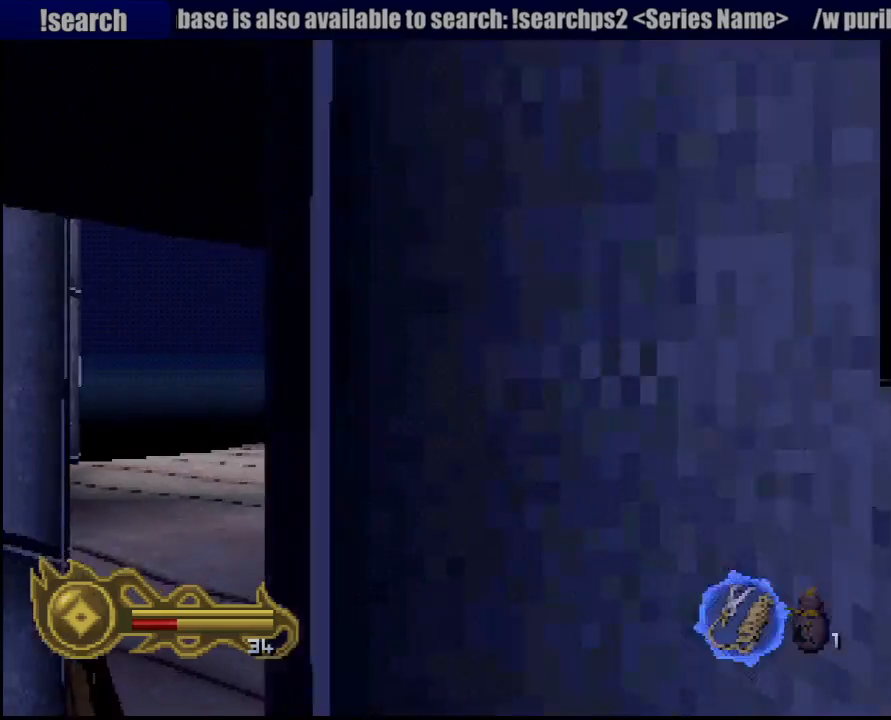
{"buttons": [], "left_stick": "up-left", "right_stick": "center", "events": [[150, "left_stick", "up-right"], [267, "left_stick", "up"], [483, "left_stick", "up-left"]]}
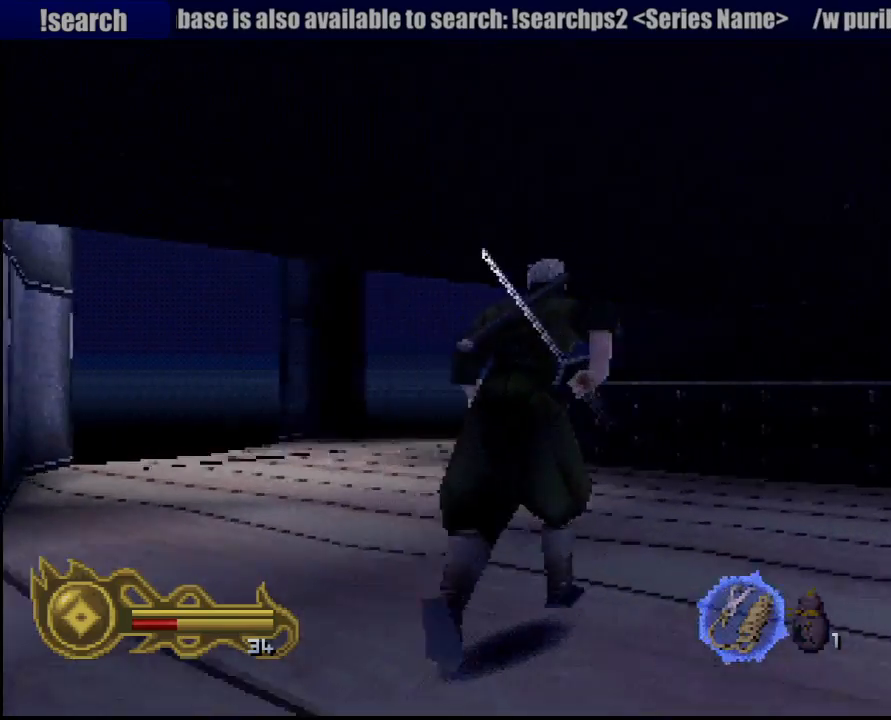
{"buttons": [], "left_stick": "up-left", "right_stick": "center", "events": []}
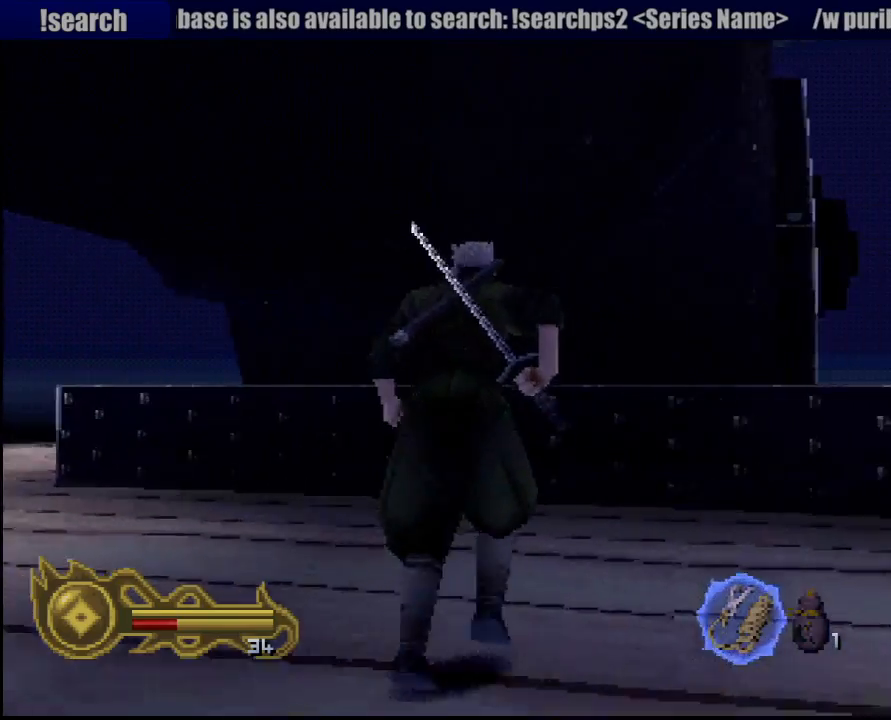
{"buttons": [], "left_stick": "up-right", "right_stick": "center", "events": [[67, "left_stick", "center"], [283, "left_stick", "up-right"]]}
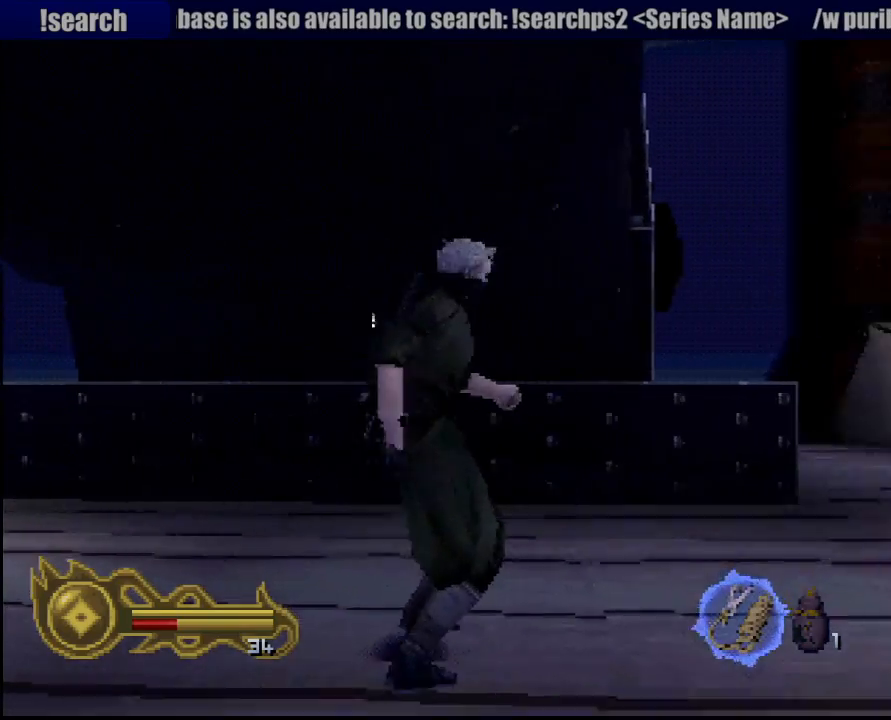
{"buttons": [], "left_stick": "up", "right_stick": "center", "events": [[267, "left_stick", "up"]]}
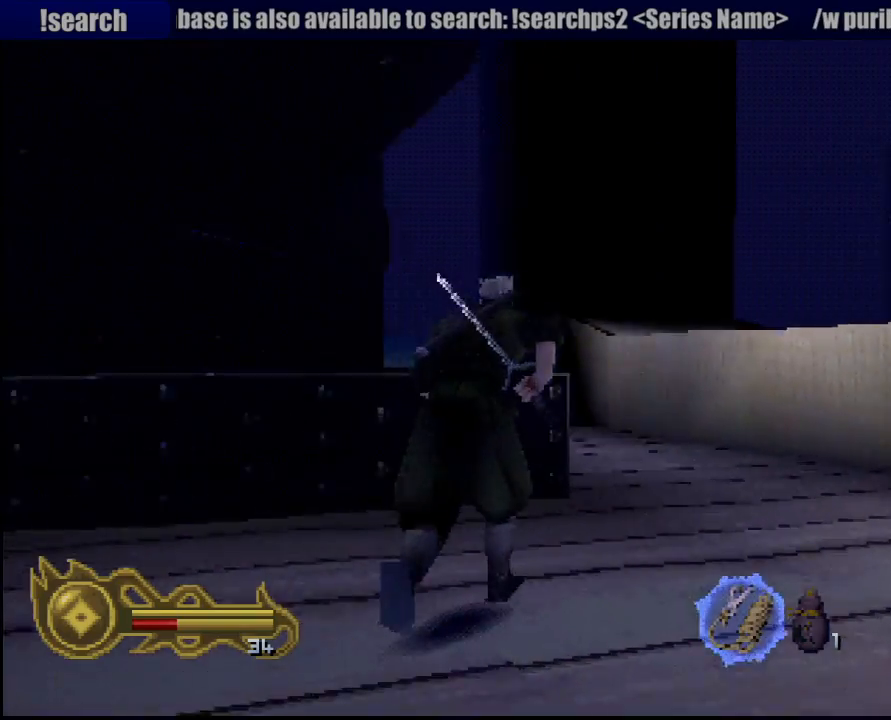
{"buttons": [], "left_stick": "up", "right_stick": "center", "events": []}
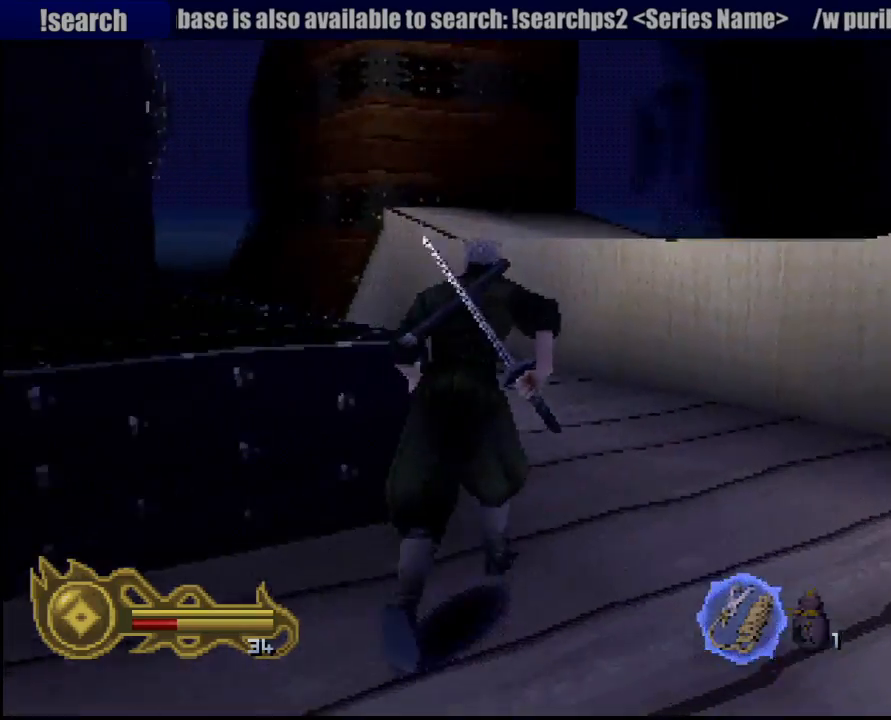
{"buttons": [], "left_stick": "up-right", "right_stick": "center", "events": [[33, "left_stick", "center"], [433, "left_stick", "up-right"]]}
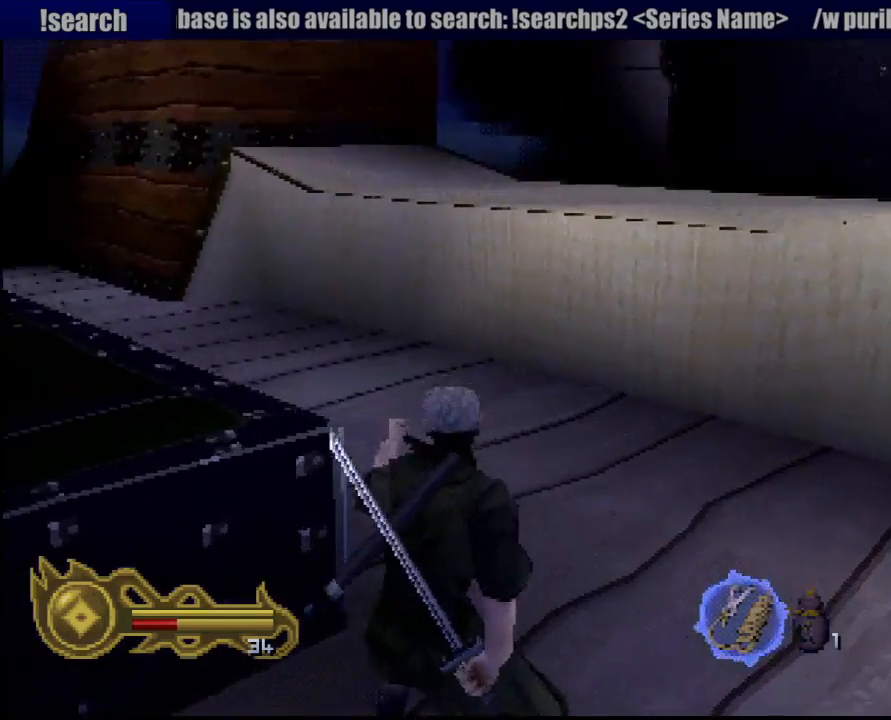
{"buttons": [], "left_stick": "up", "right_stick": "center", "events": [[167, "left_stick", "up"]]}
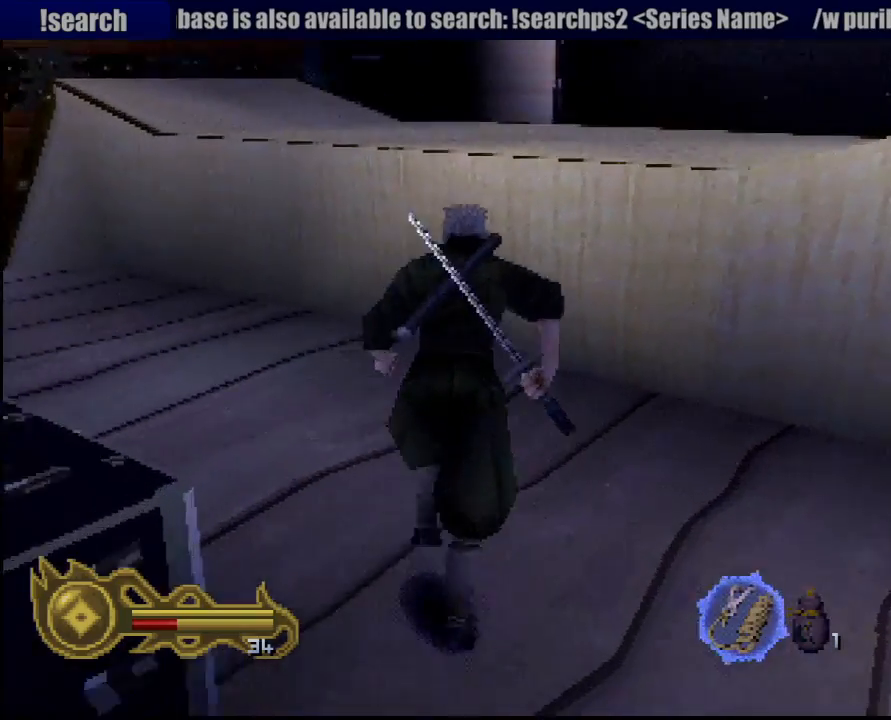
{"buttons": ["CROSS"], "left_stick": "up", "right_stick": "center", "events": [[33, "CIRCLE", "down"], [183, "CROSS", "down"], [217, "CIRCLE", "up"]]}
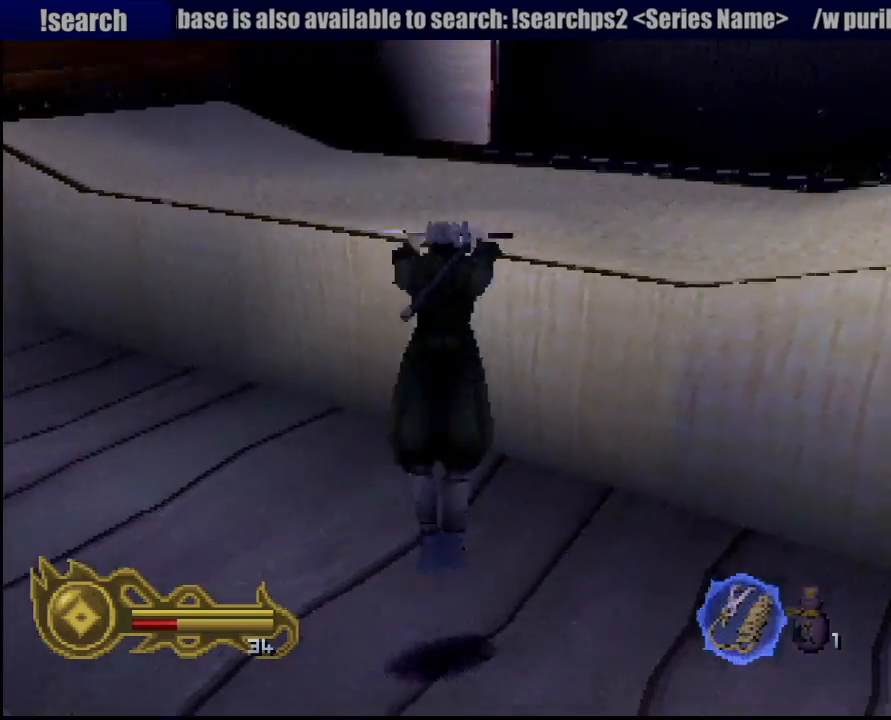
{"buttons": [], "left_stick": "center", "right_stick": "center", "events": [[367, "CROSS", "up"], [433, "left_stick", "center"]]}
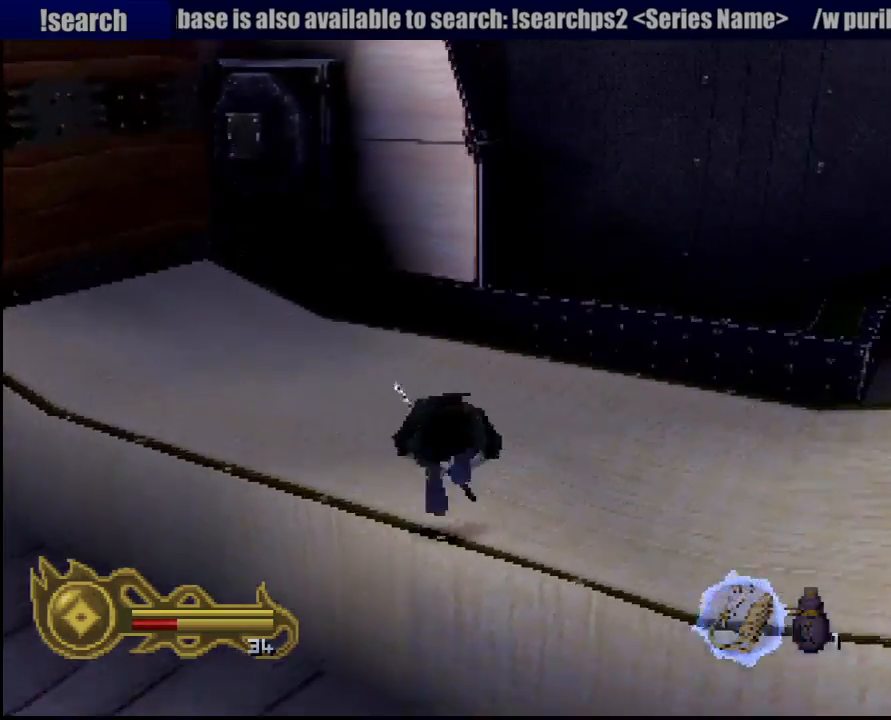
{"buttons": [], "left_stick": "center", "right_stick": "center", "events": []}
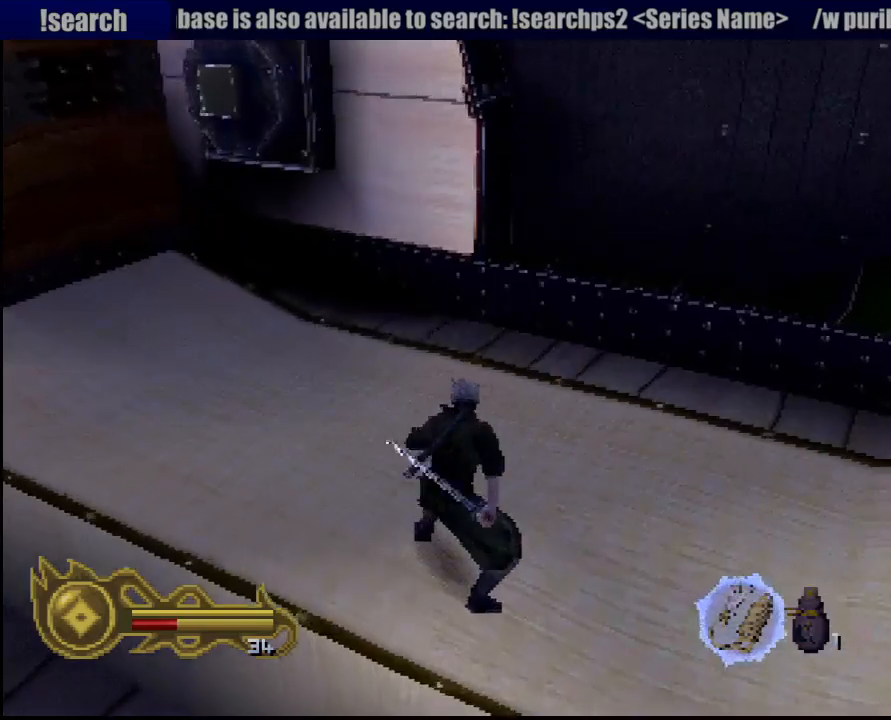
{"buttons": [], "left_stick": "up", "right_stick": "center", "events": [[83, "left_stick", "left"], [450, "left_stick", "up"]]}
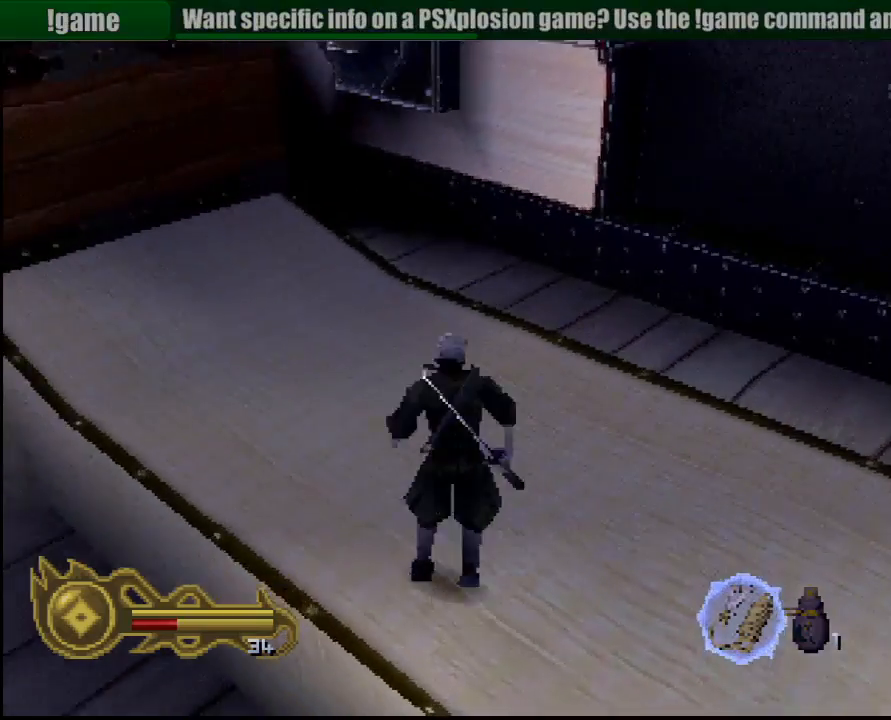
{"buttons": ["L1"], "left_stick": "center", "right_stick": "center", "events": [[317, "L1", "down"], [317, "left_stick", "left"], [400, "left_stick", "center"]]}